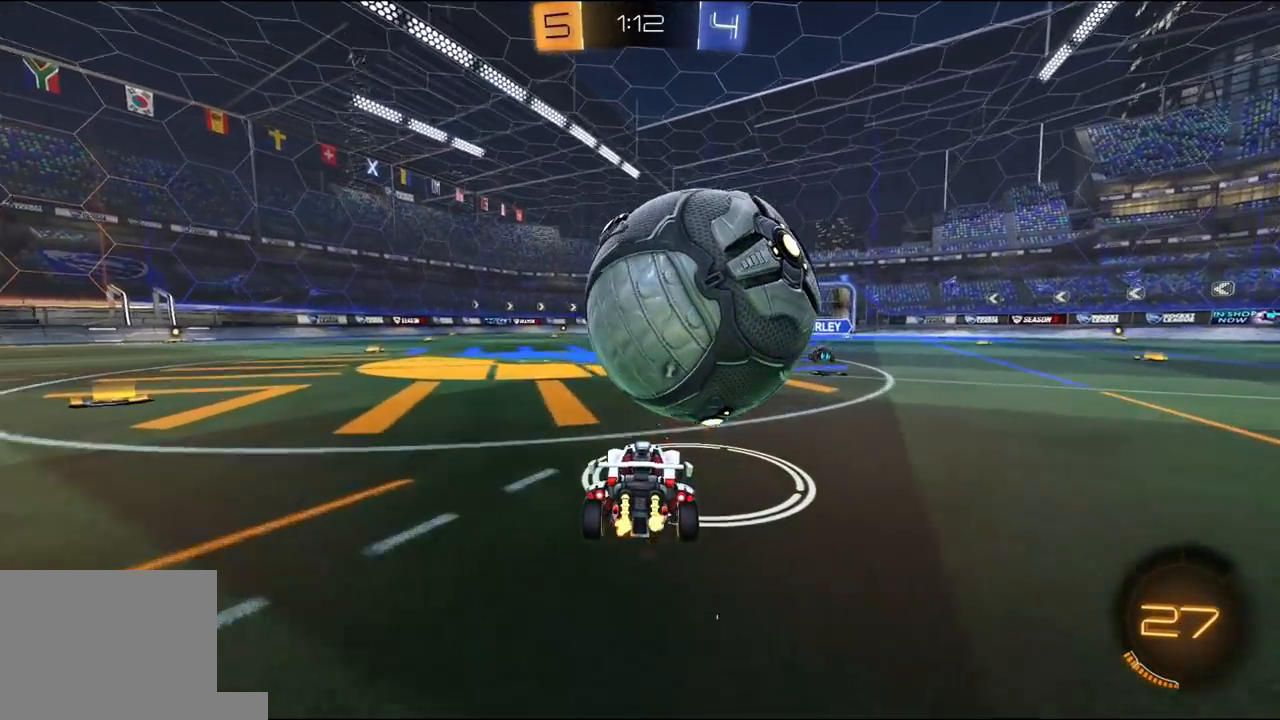
Gameplay with a controller (Xbox layout); each line is a JSON object with the inputs held at the frame after it (dt_ms = milliseconds from this image to that frame). "events" lists button and stick changes between this image and that frame as [ms after this image, input, new state], when the widget could be followed in between.
{"dt_ms": 500, "buttons": ["R2"], "left_stick": "right", "right_stick": "center", "events": [[67, "left_stick", "center"], [400, "left_stick", "right"]]}
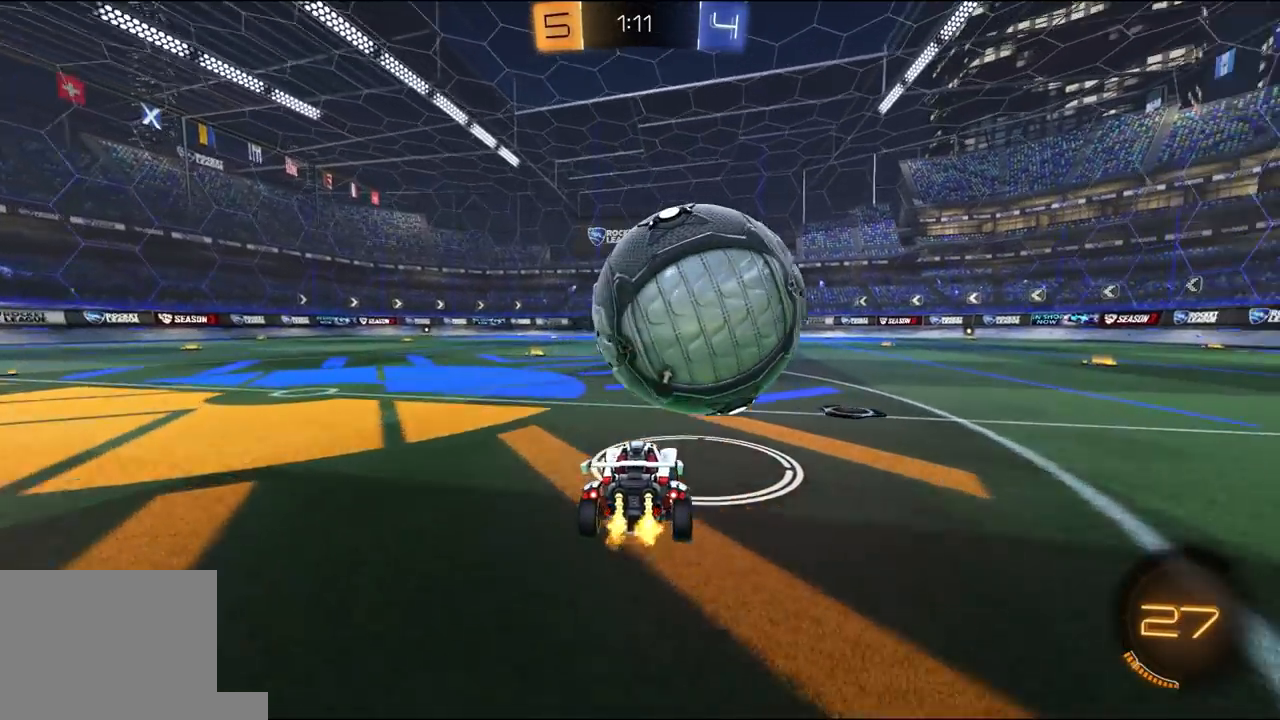
{"dt_ms": 500, "buttons": ["A", "L1", "R1", "R2", "L3"], "left_stick": "up", "right_stick": "center"}
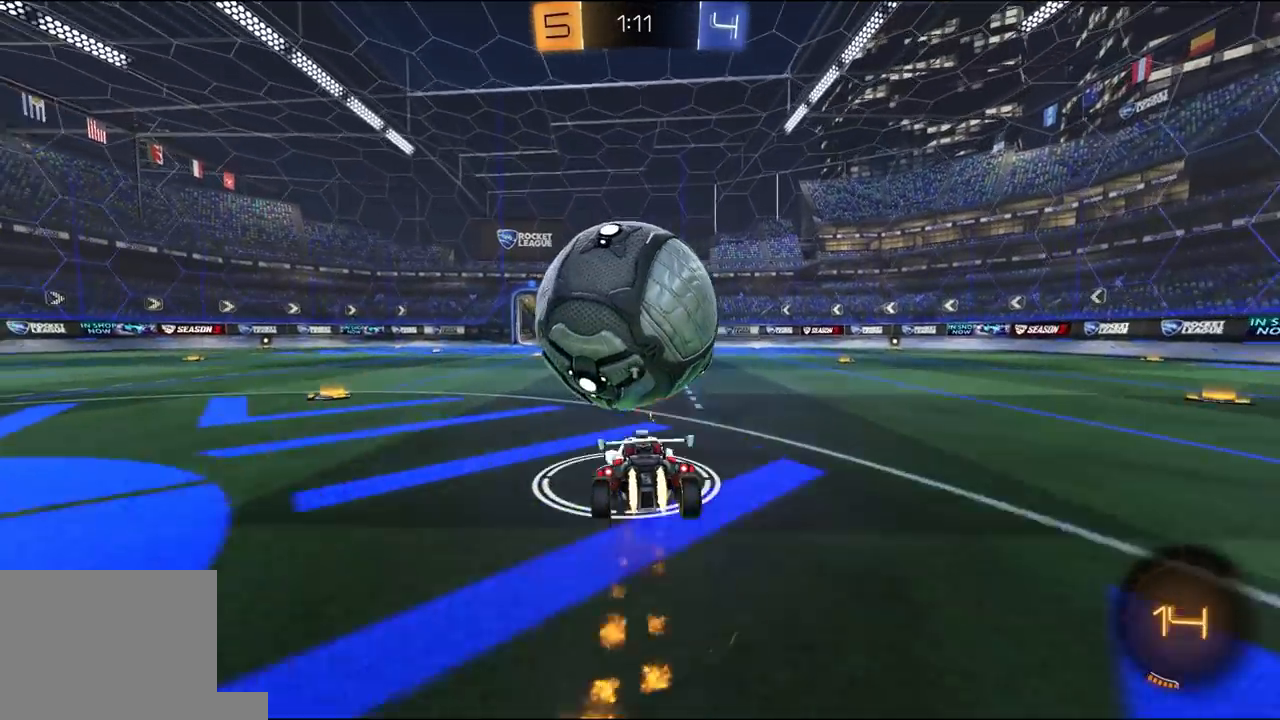
{"dt_ms": 500, "buttons": ["L1", "R2"], "left_stick": "center", "right_stick": "center", "events": [[33, "A", "up"], [100, "A", "down"], [233, "A", "up"], [267, "L3", "up"], [333, "R1", "up"], [333, "left_stick", "center"]]}
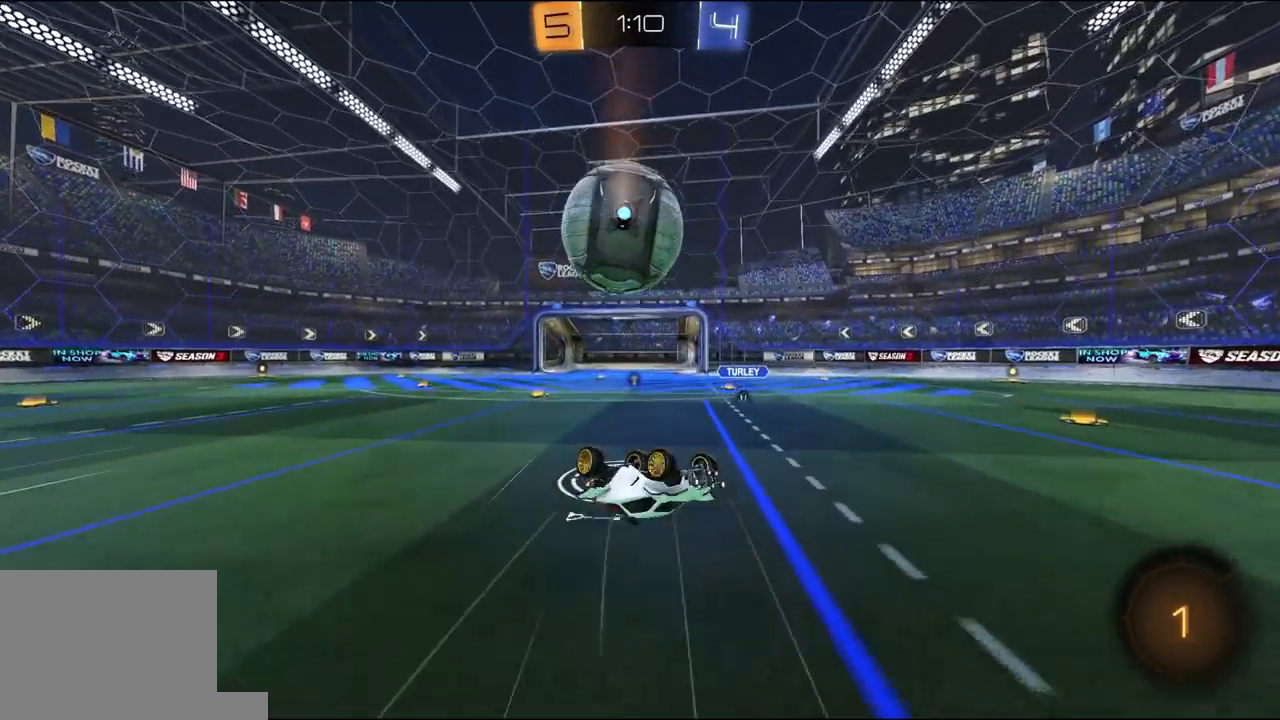
{"dt_ms": 500, "buttons": ["R2"], "left_stick": "left", "right_stick": "center", "events": [[133, "left_stick", "left"], [233, "left_stick", "center"], [300, "L1", "up"], [367, "left_stick", "left"], [400, "Y", "down"], [467, "Y", "up"]]}
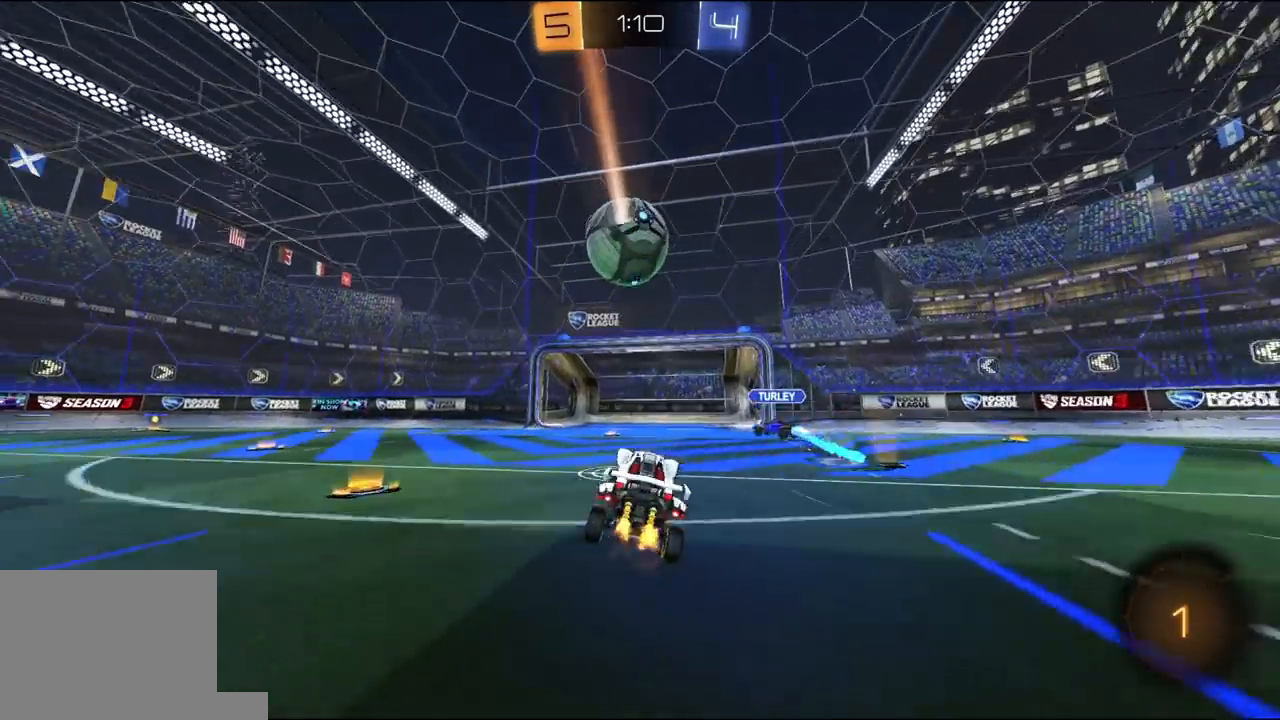
{"dt_ms": 500, "buttons": ["A", "L1", "R1", "R2", "L3"], "left_stick": "left", "right_stick": "center", "events": [[433, "A", "down"], [467, "A", "up"], [467, "L1", "down"], [467, "L3", "down"], [467, "R1", "down"], [500, "A", "down"]]}
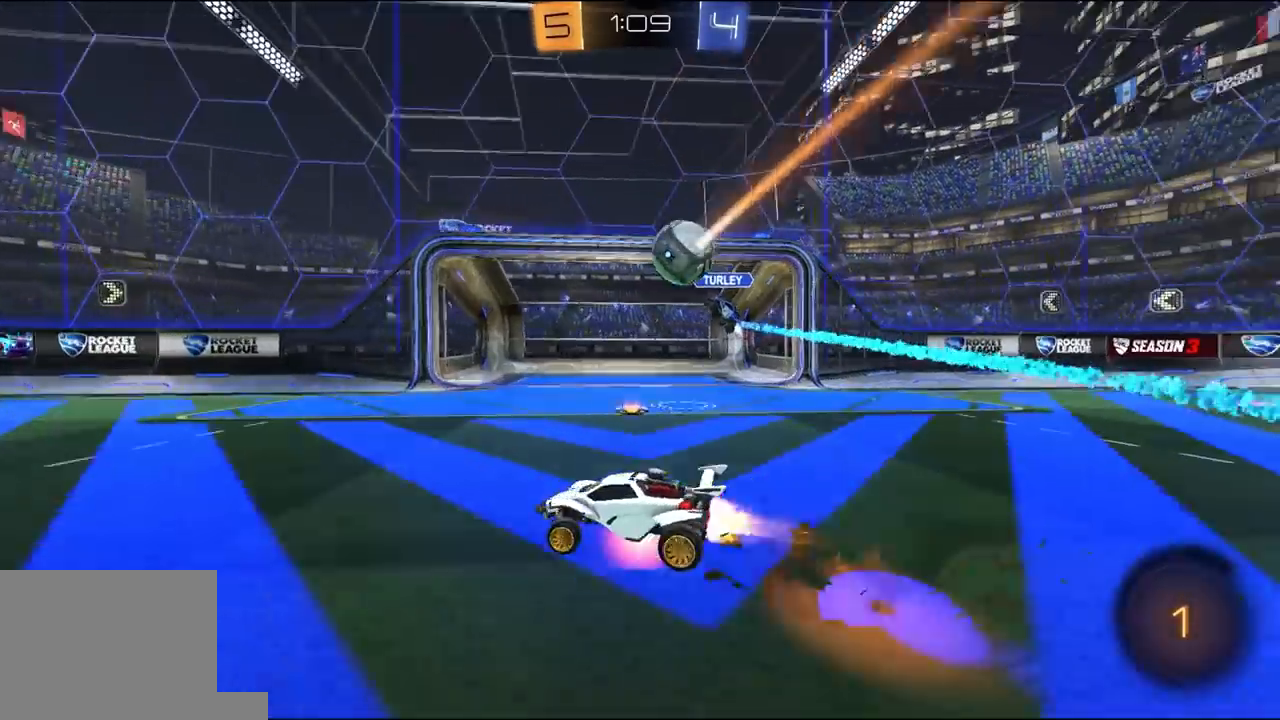
{"dt_ms": 500, "buttons": ["L1", "R2"], "left_stick": "down-left", "right_stick": "center", "events": [[100, "A", "up"], [133, "L3", "up"], [133, "left_stick", "down-left"], [200, "R1", "up"], [267, "left_stick", "left"], [400, "left_stick", "down-left"]]}
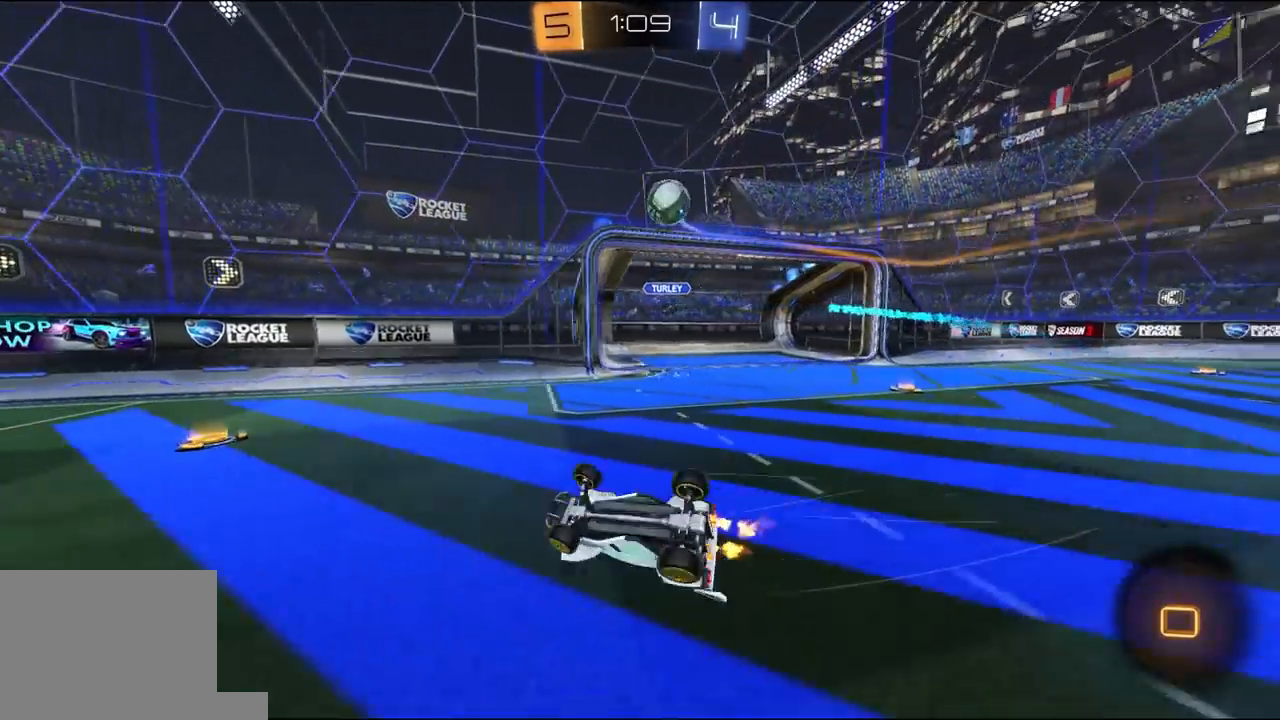
{"dt_ms": 500, "buttons": ["R2"], "left_stick": "center", "right_stick": "center", "events": [[100, "Y", "down"], [233, "Y", "up"], [267, "L1", "up"], [367, "left_stick", "center"]]}
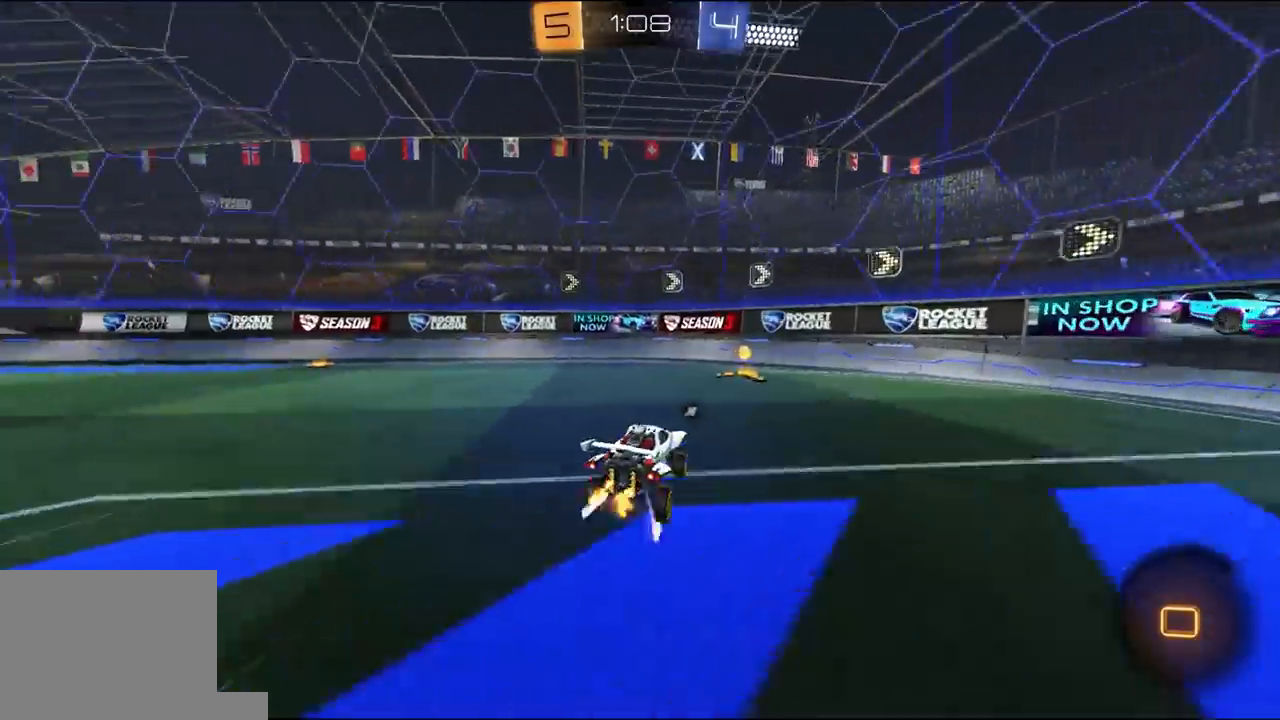
{"dt_ms": 500, "buttons": ["R1", "R2"], "left_stick": "left", "right_stick": "center", "events": [[33, "left_stick", "right"], [167, "Y", "down"], [233, "left_stick", "left"], [267, "Y", "up"], [300, "L1", "down"], [300, "L3", "down"], [333, "R1", "down"], [400, "L1", "up"], [400, "L3", "up"]]}
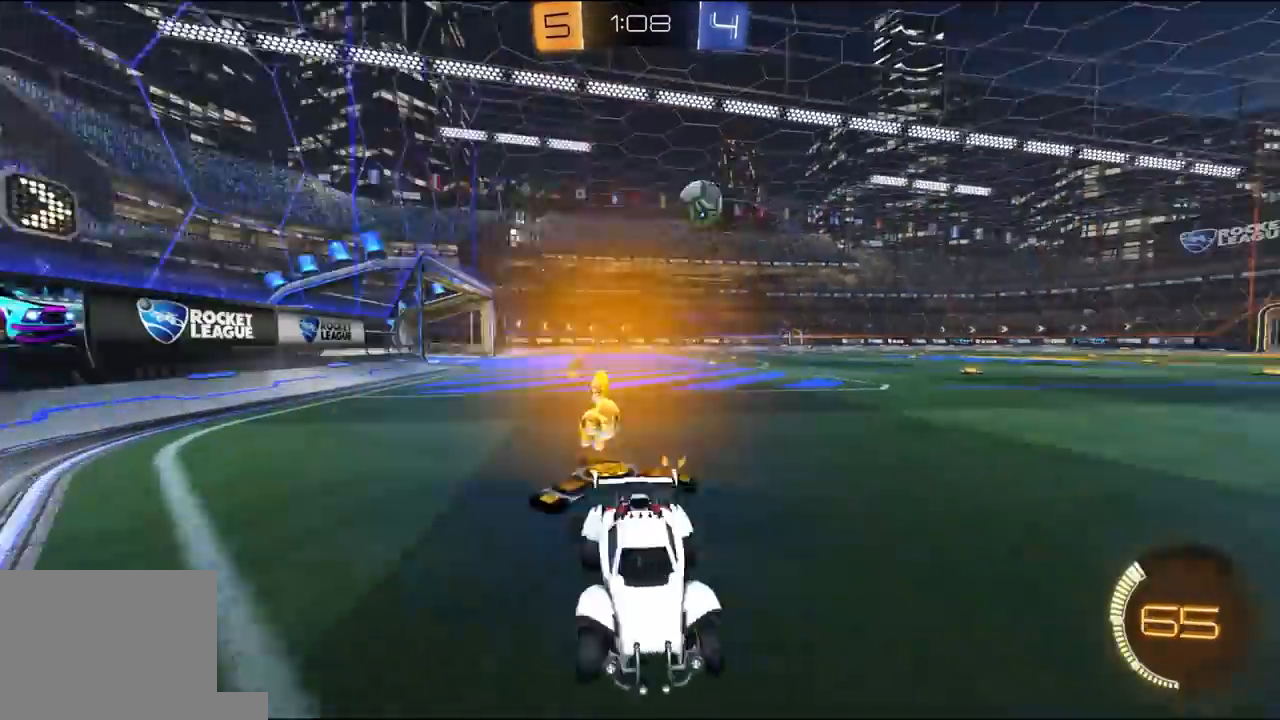
{"dt_ms": 500, "buttons": ["R2"], "left_stick": "left", "right_stick": "center"}
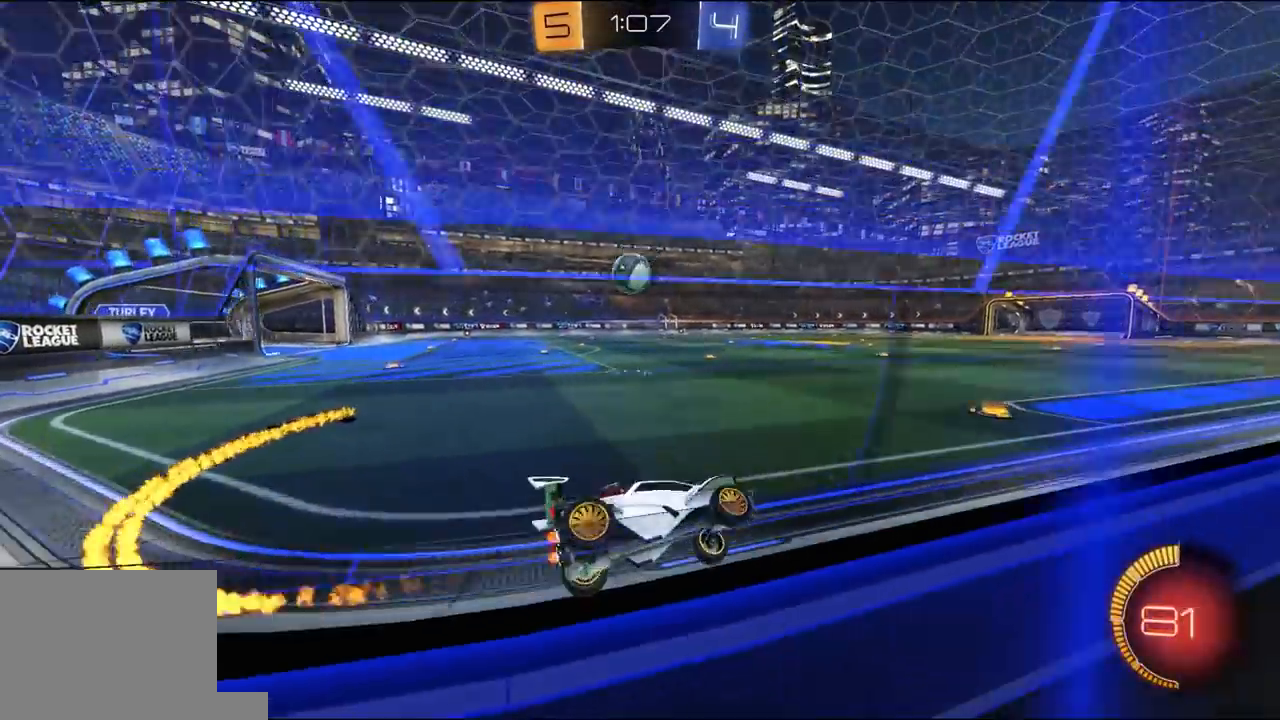
{"dt_ms": 500, "buttons": ["L2", "R2"], "left_stick": "left", "right_stick": "center", "events": [[33, "L2", "down"], [33, "left_stick", "right"], [67, "R2", "up"], [233, "L2", "up"], [233, "R2", "down"], [500, "L2", "down"], [500, "left_stick", "left"]]}
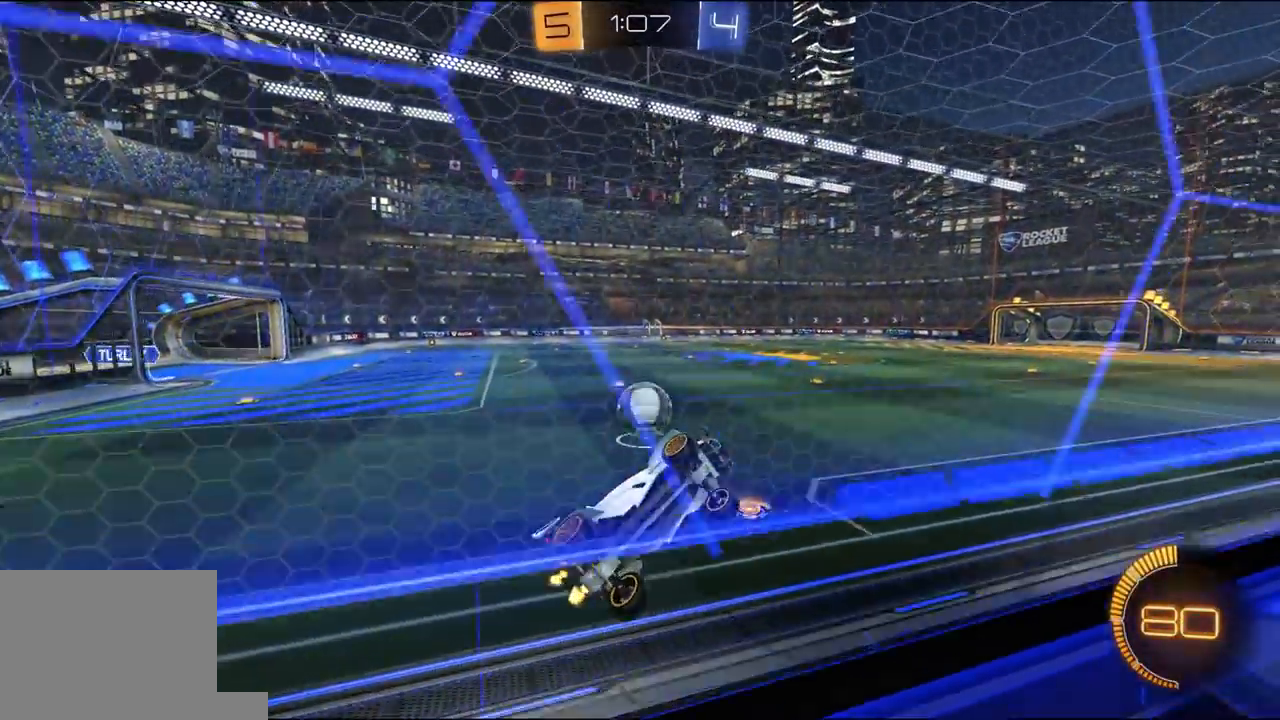
{"dt_ms": 500, "buttons": ["R2"], "left_stick": "center", "right_stick": "center", "events": [[33, "R2", "up"], [133, "R2", "down"], [167, "L2", "up"], [233, "left_stick", "center"], [333, "left_stick", "down-left"], [433, "left_stick", "center"]]}
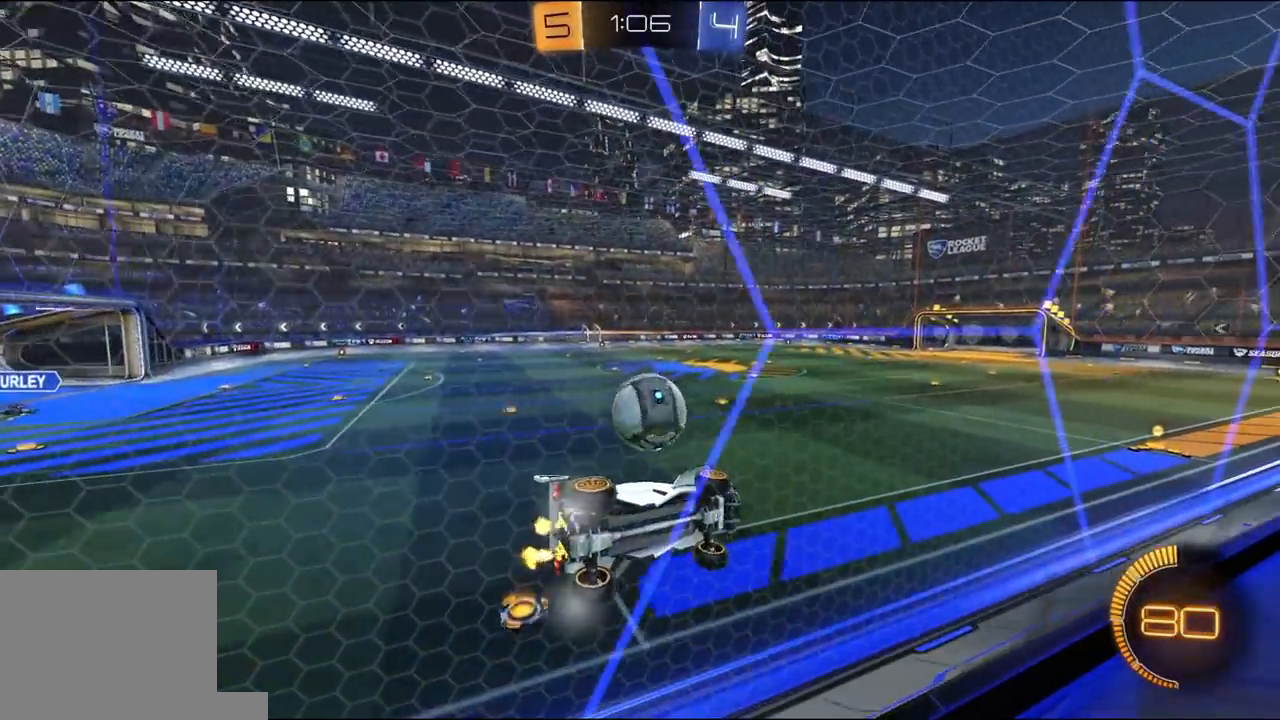
{"dt_ms": 500, "buttons": ["R2"], "left_stick": "left", "right_stick": "center", "events": [[400, "left_stick", "left"]]}
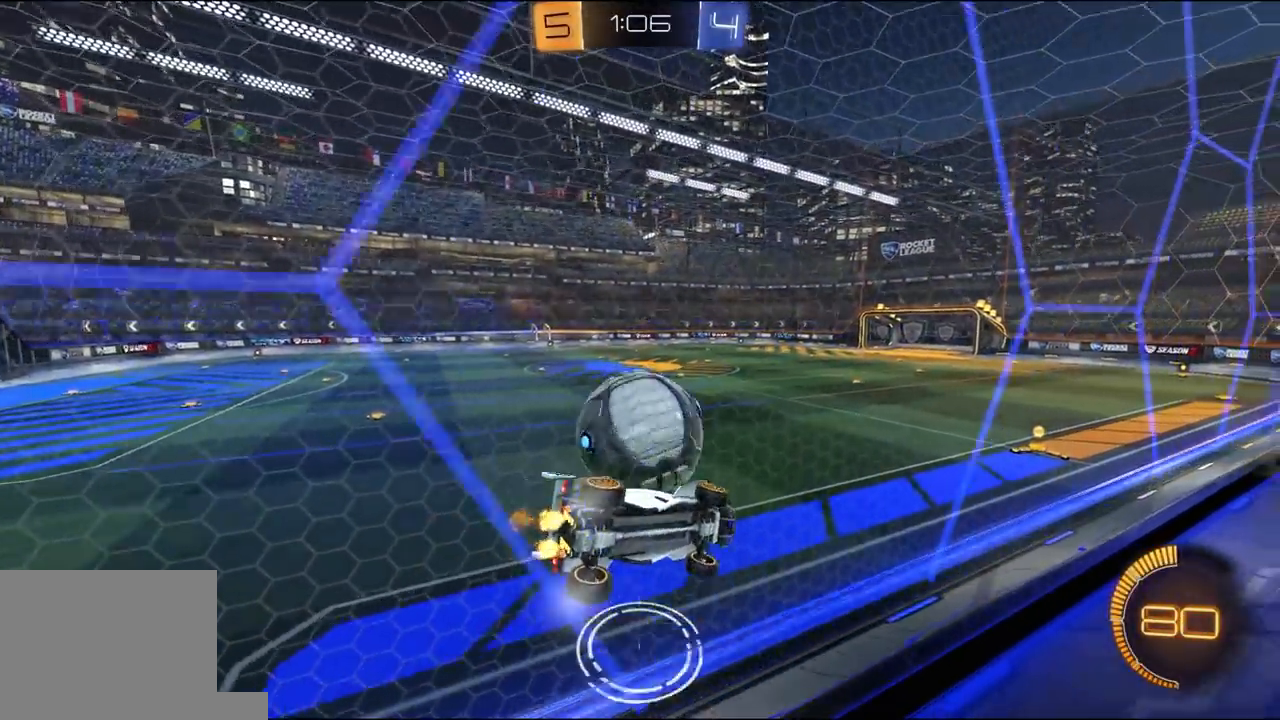
{"dt_ms": 1000, "buttons": ["R1", "R2"], "left_stick": "left", "right_stick": "center"}
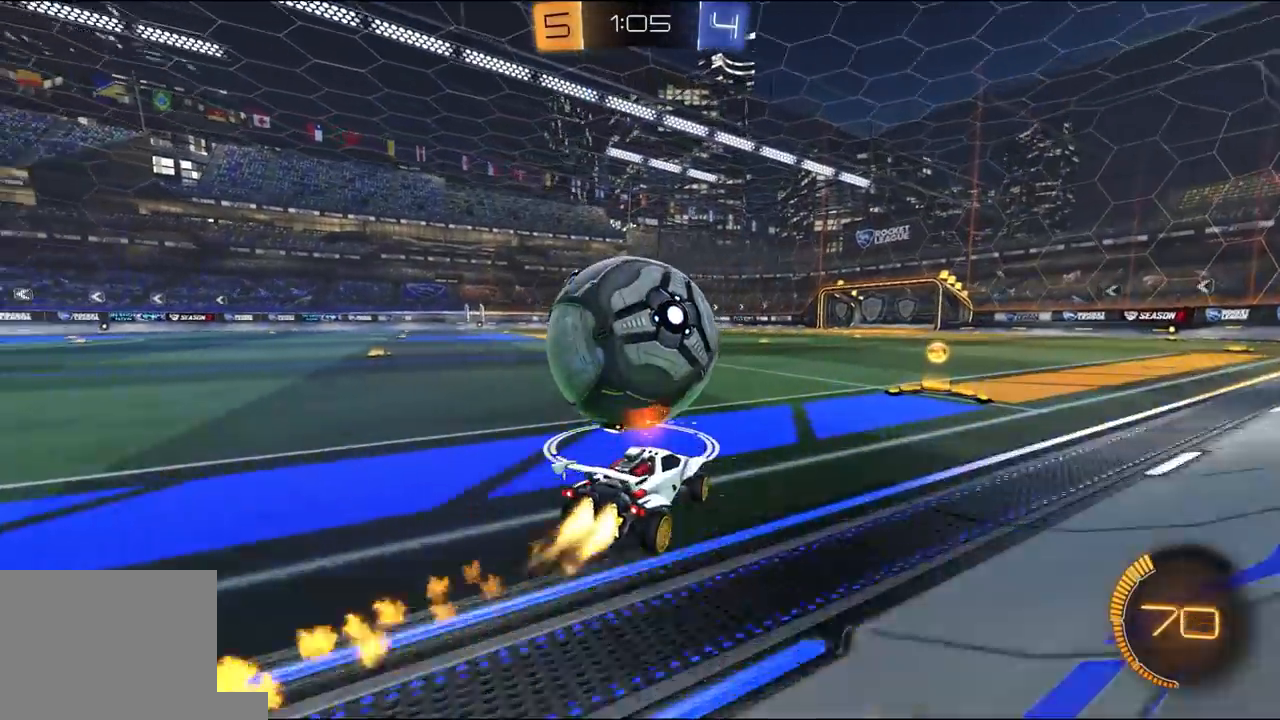
{"dt_ms": 500, "buttons": ["R1", "R2"], "left_stick": "left", "right_stick": "center"}
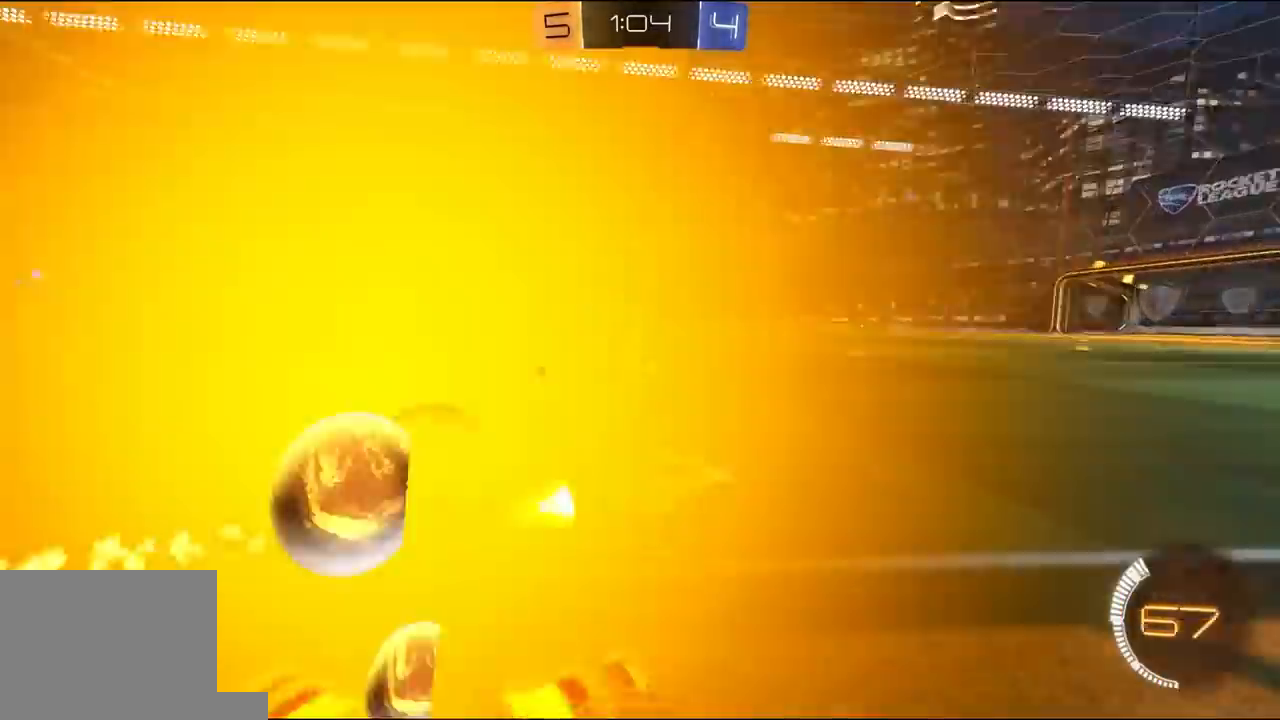
{"dt_ms": 500, "buttons": [], "left_stick": "left", "right_stick": "center", "events": [[33, "R1", "up"], [300, "L1", "down"], [300, "R2", "up"], [433, "L1", "up"]]}
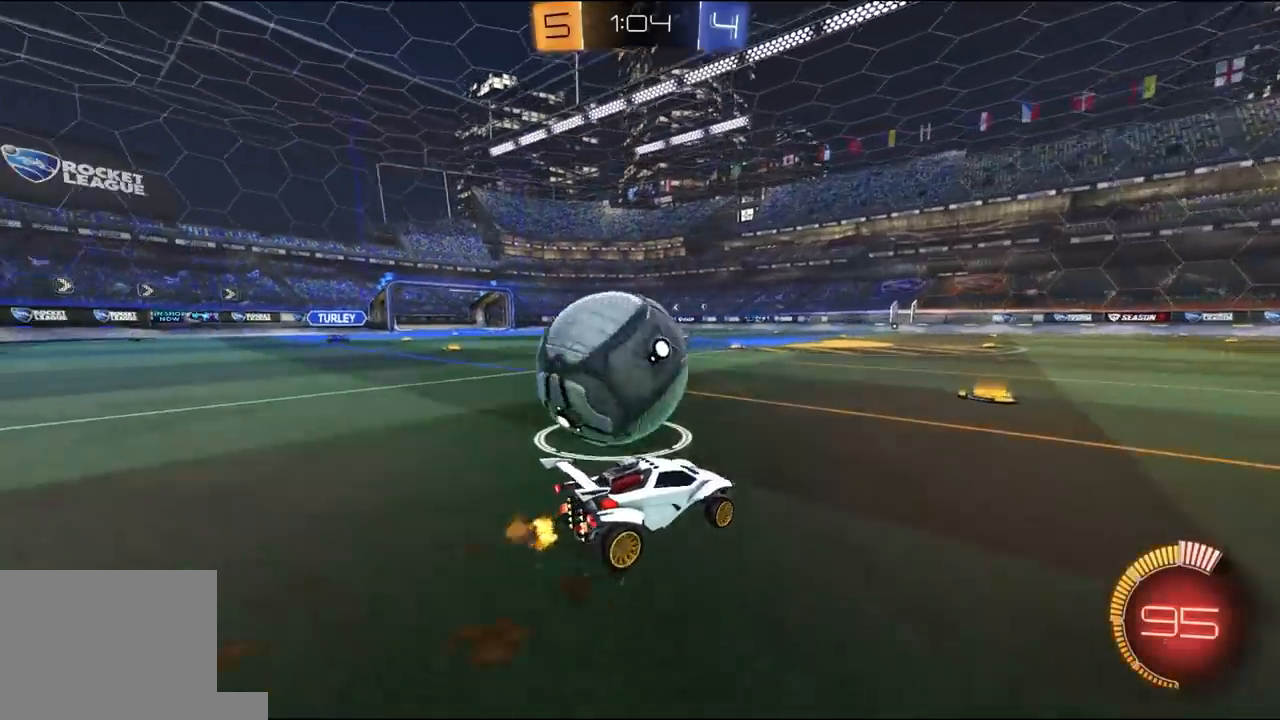
{"dt_ms": 500, "buttons": ["L1"], "left_stick": "left", "right_stick": "center", "events": [[33, "L2", "down"], [33, "left_stick", "right"], [67, "R2", "down"], [100, "L2", "up"], [100, "R1", "down"], [233, "R1", "up"], [400, "left_stick", "left"], [433, "L1", "down"], [433, "R2", "up"]]}
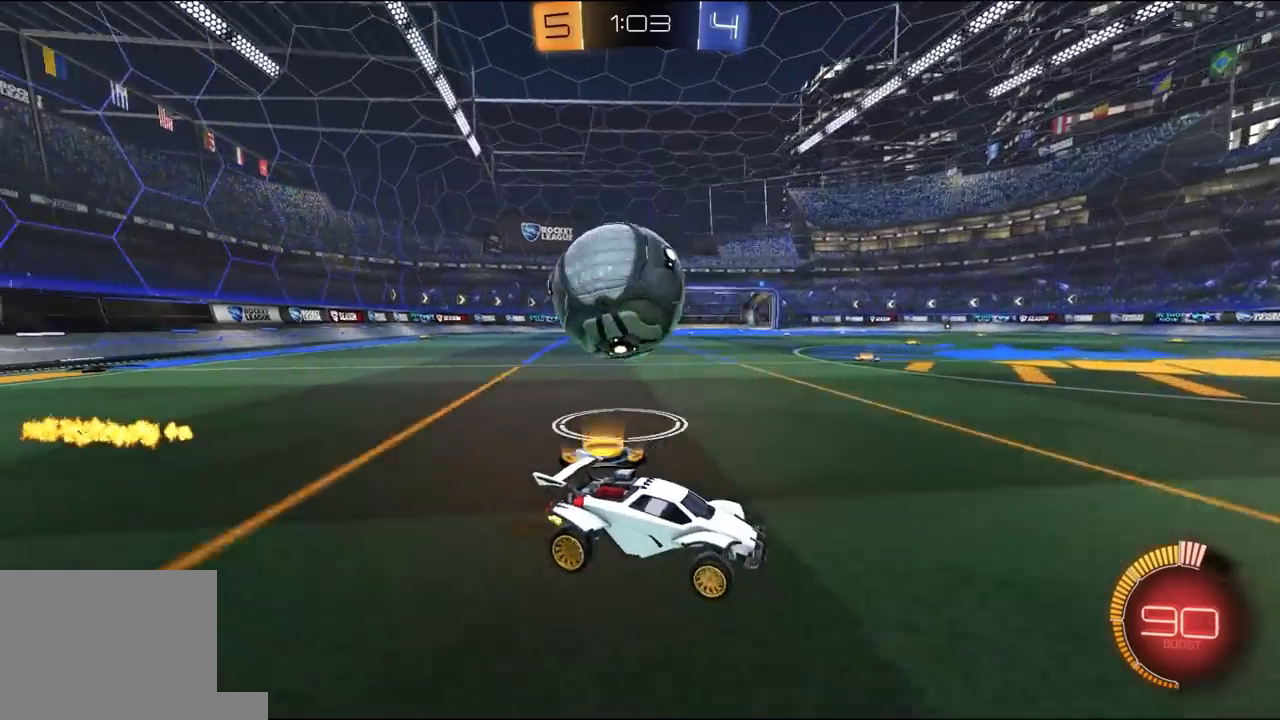
{"dt_ms": 500, "buttons": ["R2"], "left_stick": "center", "right_stick": "center", "events": [[33, "L1", "up"], [133, "left_stick", "center"], [233, "left_stick", "left"], [367, "L2", "down"], [400, "left_stick", "center"], [433, "L2", "up"], [433, "R2", "down"]]}
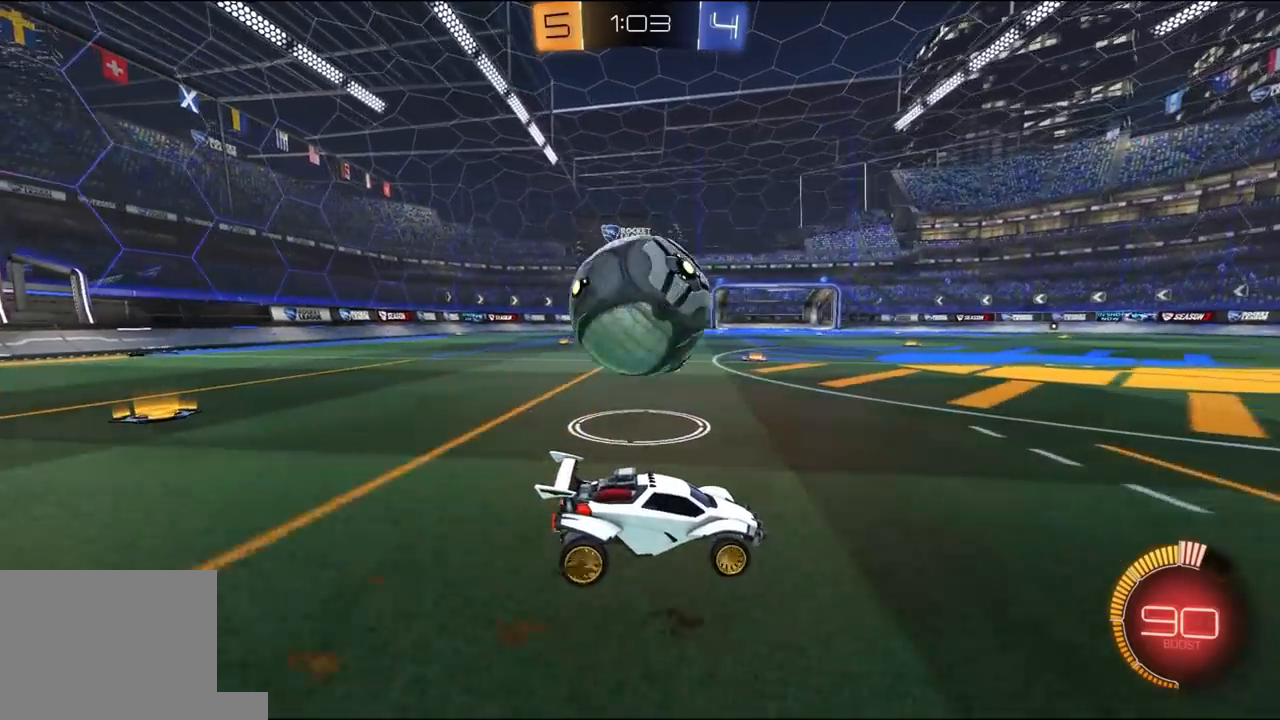
{"dt_ms": 500, "buttons": ["R1", "R2"], "left_stick": "right", "right_stick": "center", "events": [[167, "left_stick", "left"], [267, "R2", "up"], [367, "R2", "down"], [367, "left_stick", "right"], [433, "R1", "down"]]}
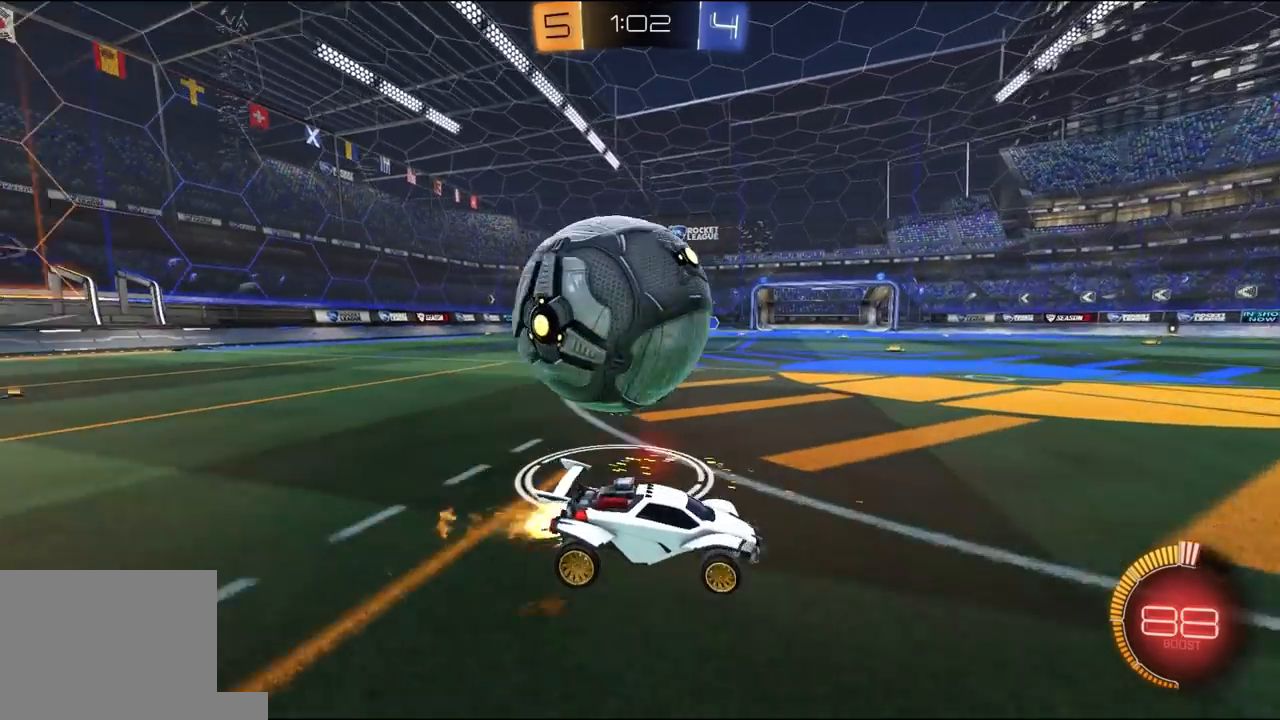
{"dt_ms": 500, "buttons": ["R2"], "left_stick": "center", "right_stick": "center", "events": [[100, "R1", "up"], [167, "left_stick", "left"], [200, "L2", "down"], [200, "R2", "up"], [333, "L2", "up"], [367, "R2", "down"], [400, "left_stick", "center"]]}
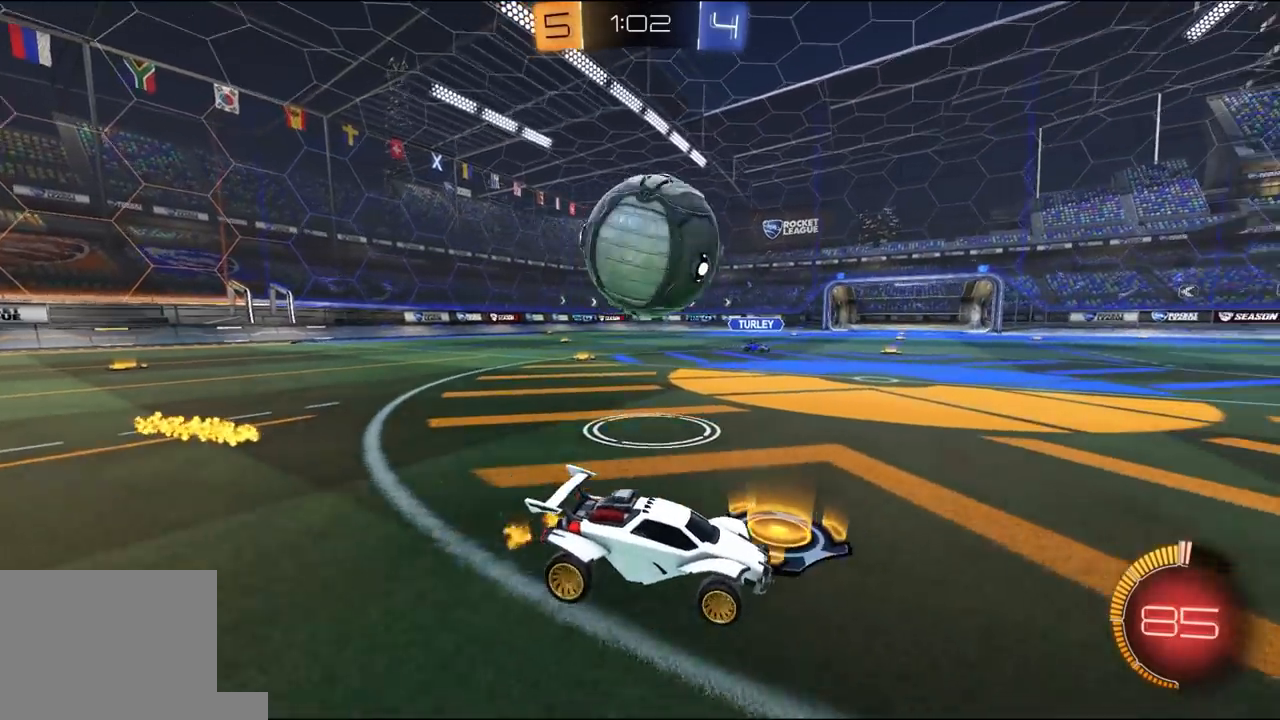
{"dt_ms": 500, "buttons": [], "left_stick": "center", "right_stick": "center", "events": [[33, "R1", "down"], [133, "left_stick", "left"], [200, "R1", "up"], [267, "left_stick", "center"], [300, "R2", "up"], [400, "left_stick", "left"], [433, "L2", "down"], [500, "L2", "up"], [500, "left_stick", "center"]]}
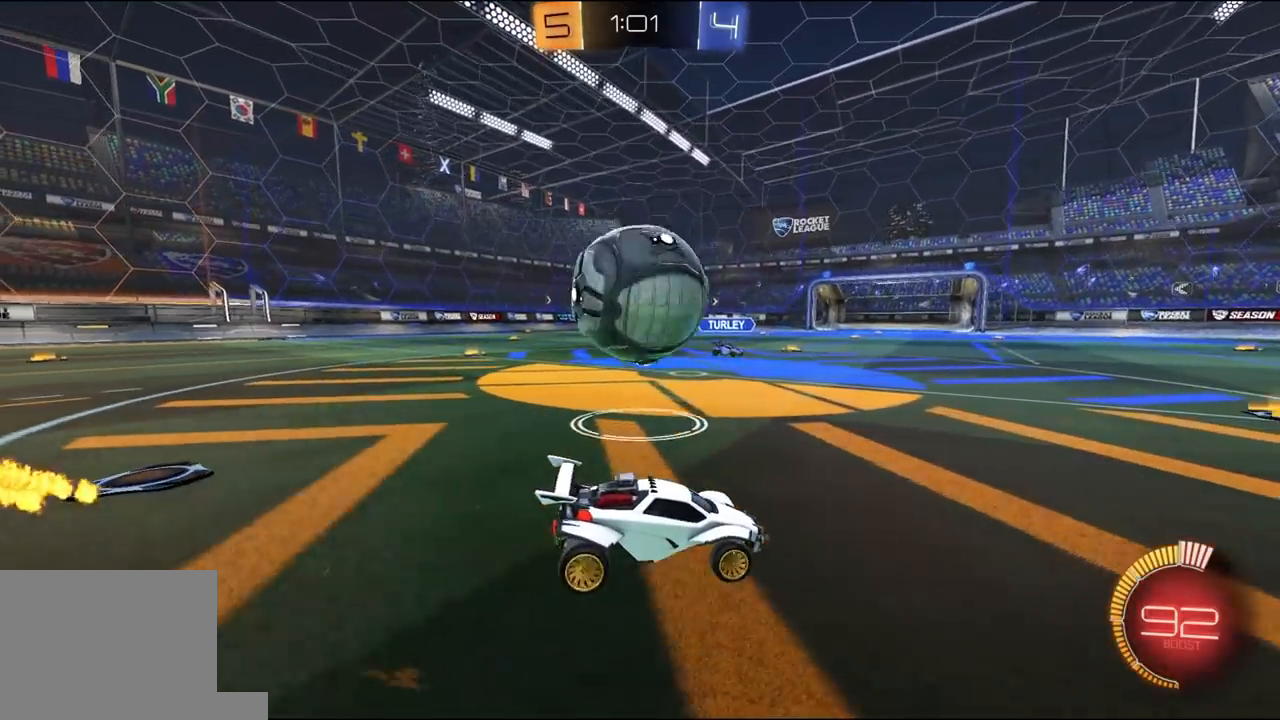
{"dt_ms": 500, "buttons": ["R2"], "left_stick": "left", "right_stick": "center", "events": [[167, "R2", "down"], [200, "left_stick", "right"], [267, "R2", "up"], [333, "left_stick", "left"], [500, "R2", "down"]]}
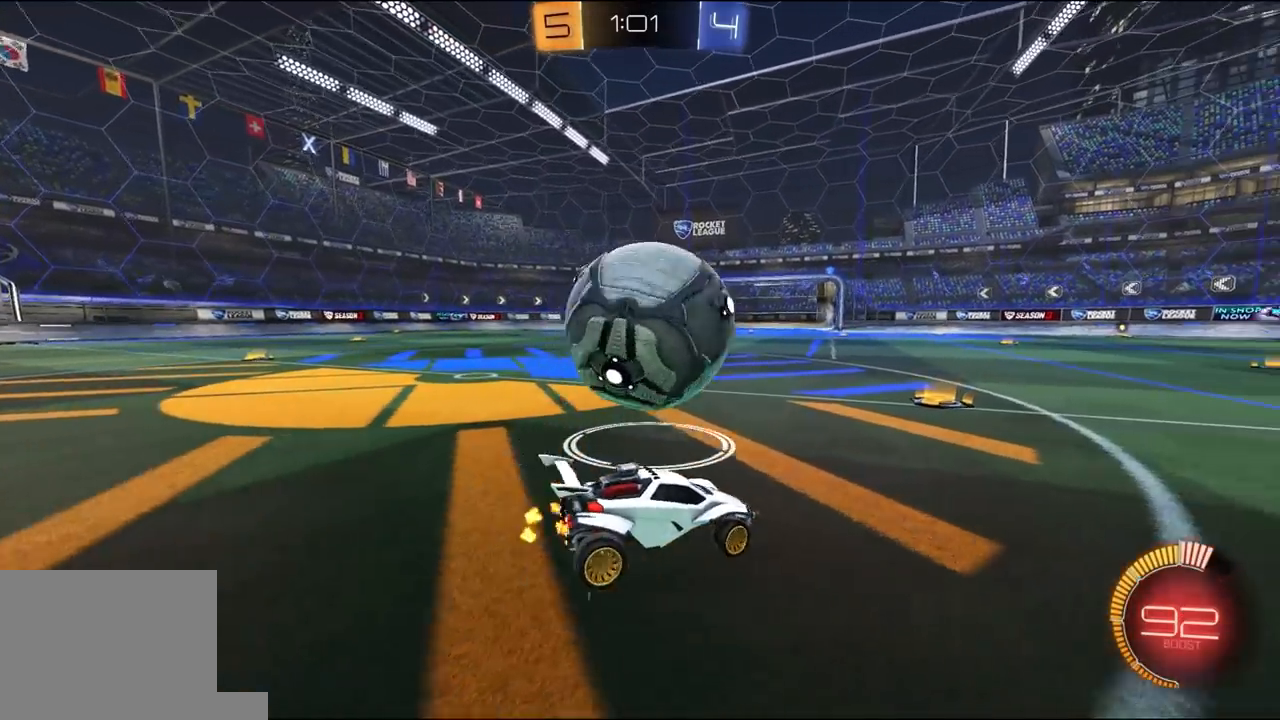
{"dt_ms": 500, "buttons": ["R2"], "left_stick": "up-right", "right_stick": "center", "events": [[100, "R1", "down"], [133, "left_stick", "right"], [367, "R1", "up"], [450, "left_stick", "up-right"]]}
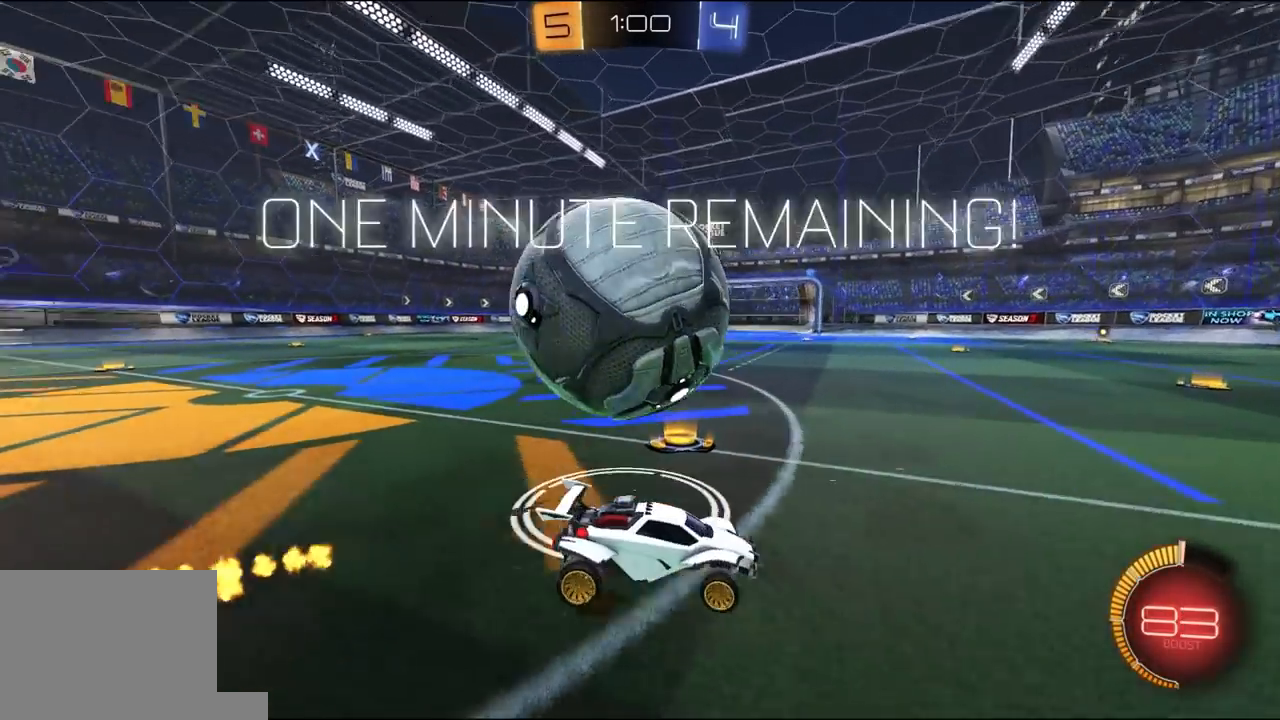
{"dt_ms": 500, "buttons": ["R2"], "left_stick": "left", "right_stick": "center", "events": [[33, "R2", "up"], [33, "left_stick", "up"], [117, "left_stick", "left"], [267, "left_stick", "center"], [333, "left_stick", "left"], [367, "L1", "down"], [467, "L1", "up"], [467, "R2", "down"]]}
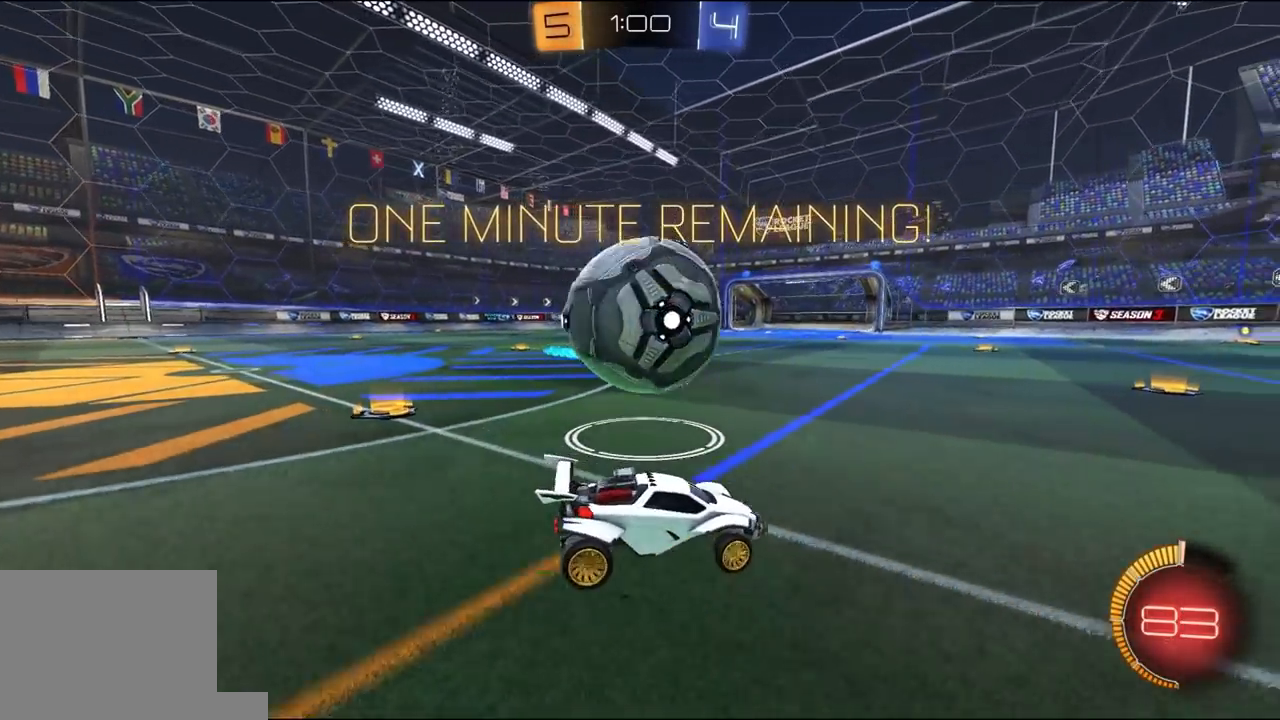
{"dt_ms": 500, "buttons": ["R2"], "left_stick": "right", "right_stick": "center", "events": [[33, "left_stick", "center"], [100, "left_stick", "left"], [150, "left_stick", "down-left"], [167, "R2", "up"], [233, "R2", "down"], [267, "R2", "up"], [267, "left_stick", "right"], [333, "L2", "down"], [400, "L2", "up"], [467, "R2", "down"]]}
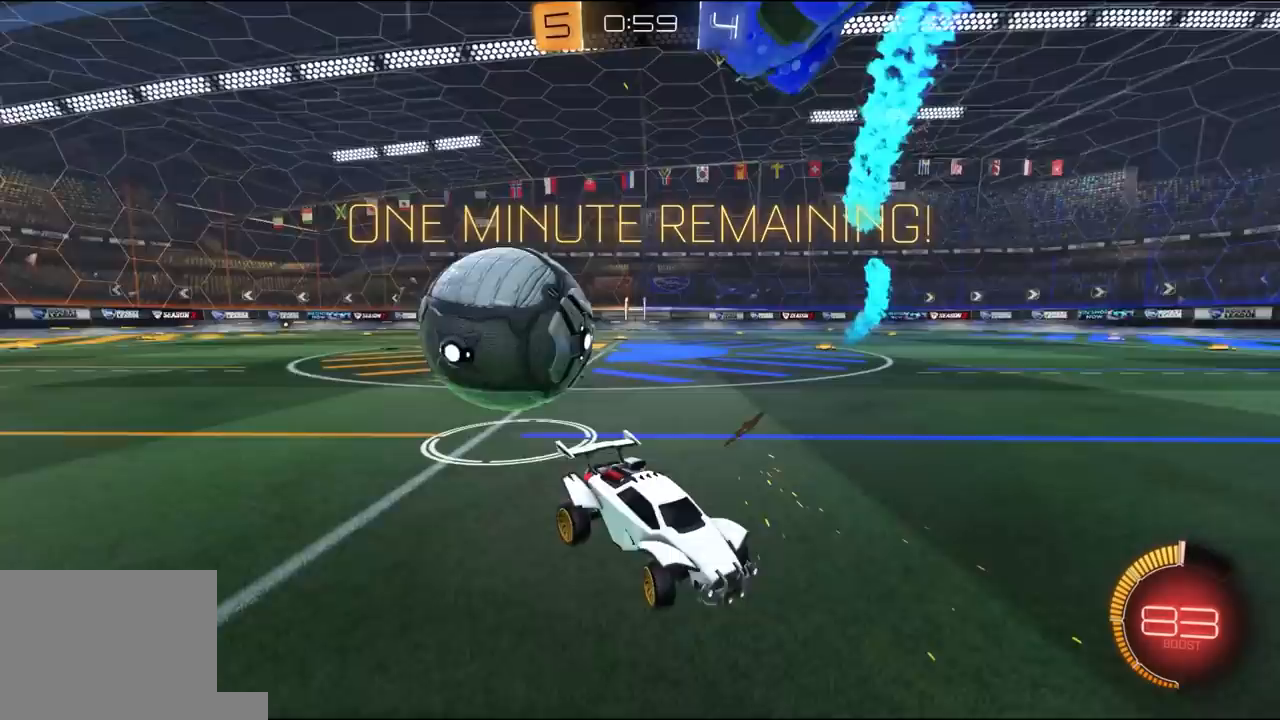
{"dt_ms": 500, "buttons": ["R1", "R2"], "left_stick": "right", "right_stick": "center", "events": [[133, "R1", "down"], [233, "L1", "down"], [400, "L1", "up"]]}
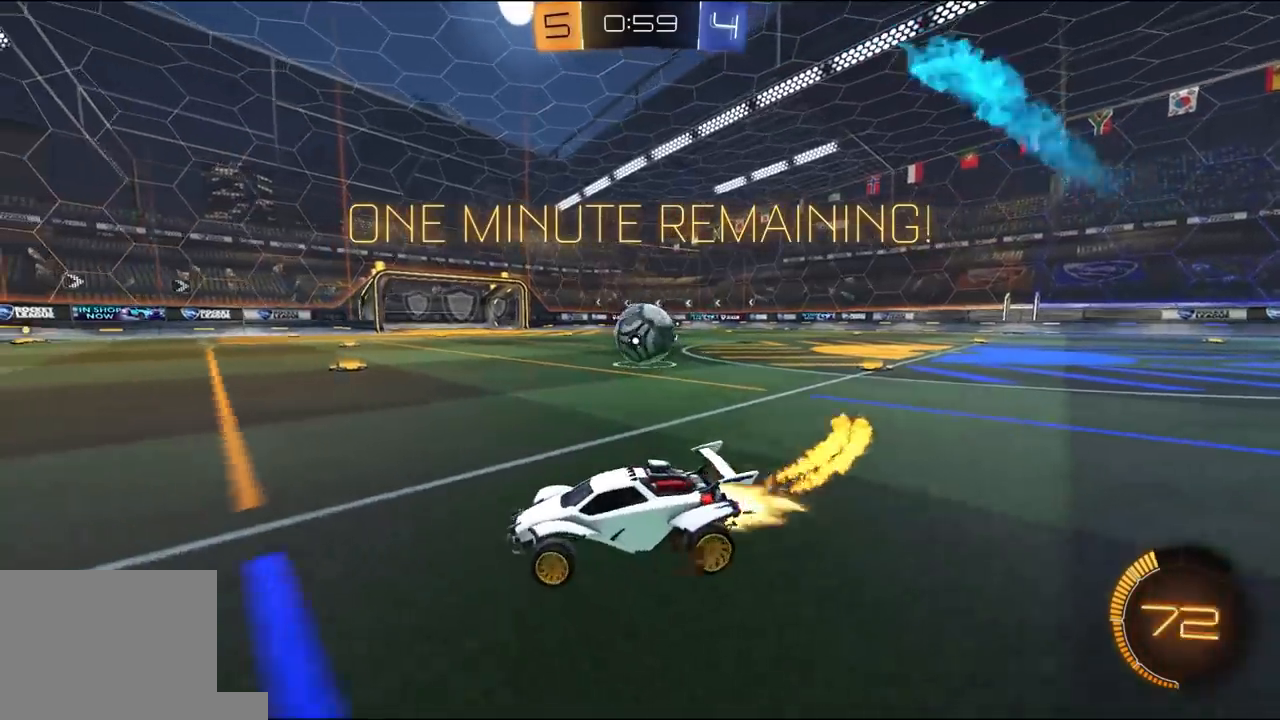
{"dt_ms": 500, "buttons": ["R1", "R2"], "left_stick": "right", "right_stick": "center", "events": []}
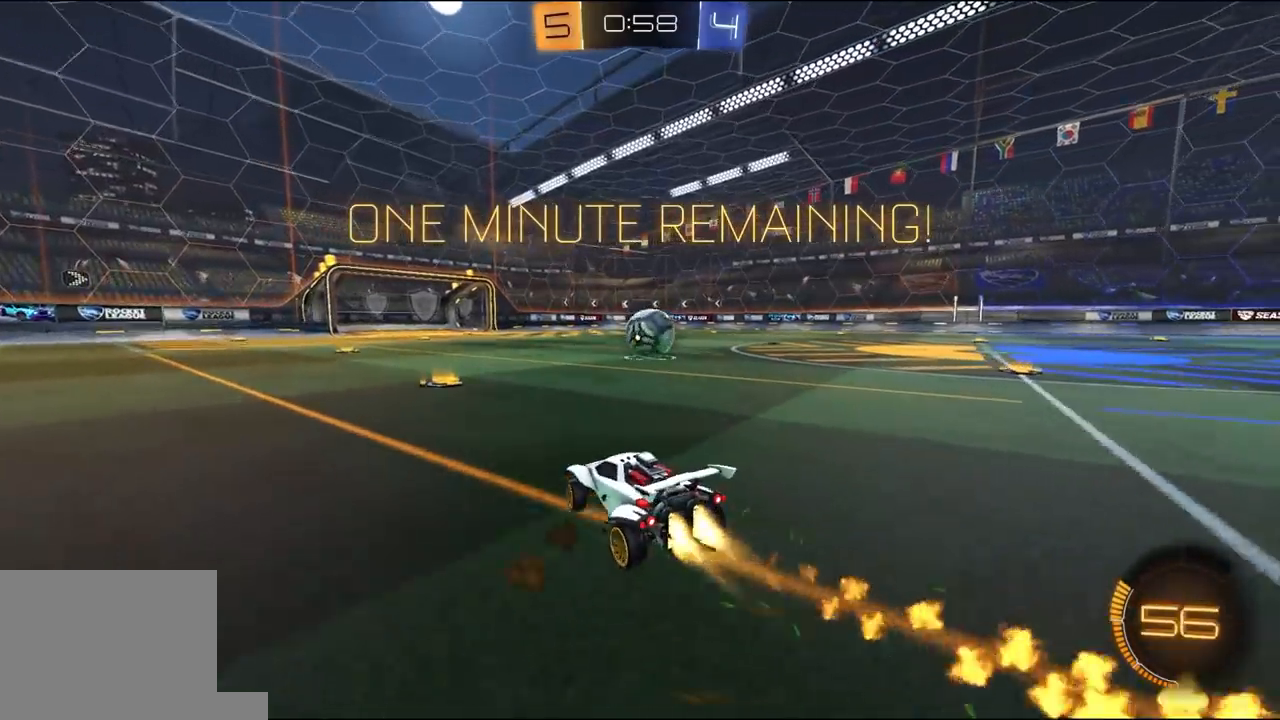
{"dt_ms": 500, "buttons": ["R1", "R2"], "left_stick": "center", "right_stick": "center", "events": [[33, "left_stick", "center"]]}
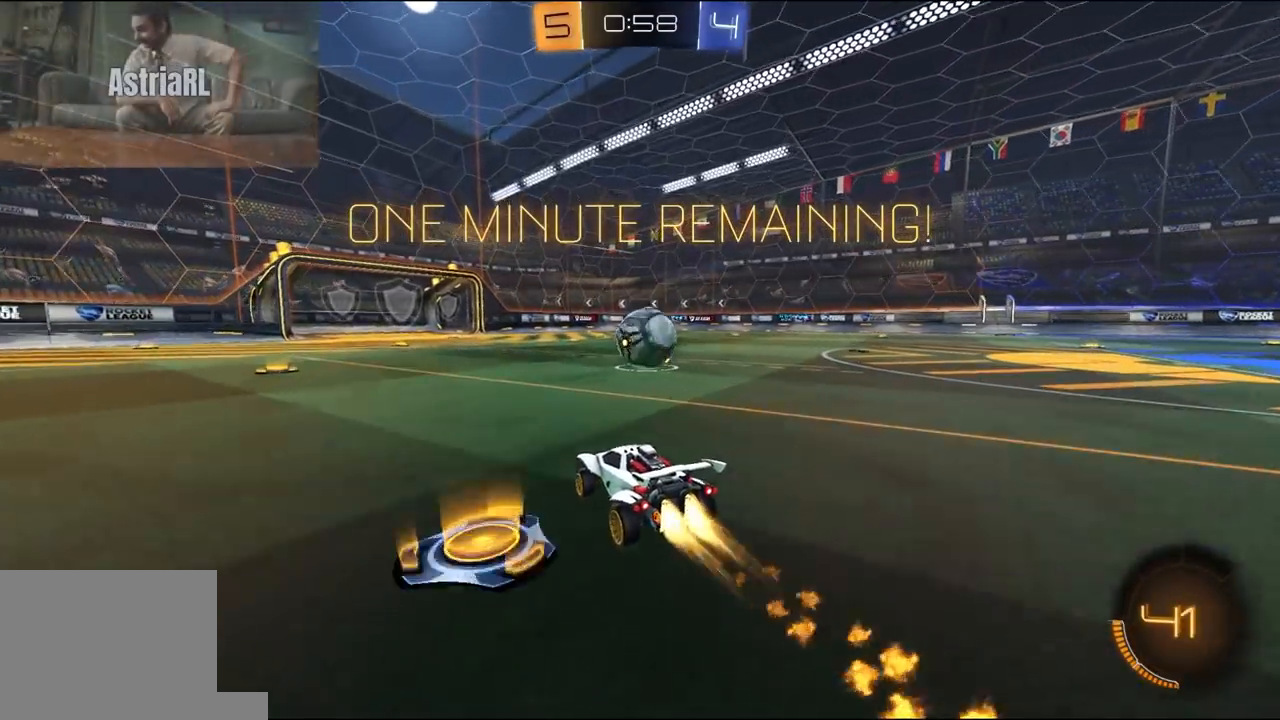
{"dt_ms": 500, "buttons": ["R2"], "left_stick": "center", "right_stick": "center", "events": [[183, "left_stick", "right"], [217, "R1", "up"], [350, "left_stick", "left"], [383, "A", "down"], [483, "A", "up"], [483, "left_stick", "center"]]}
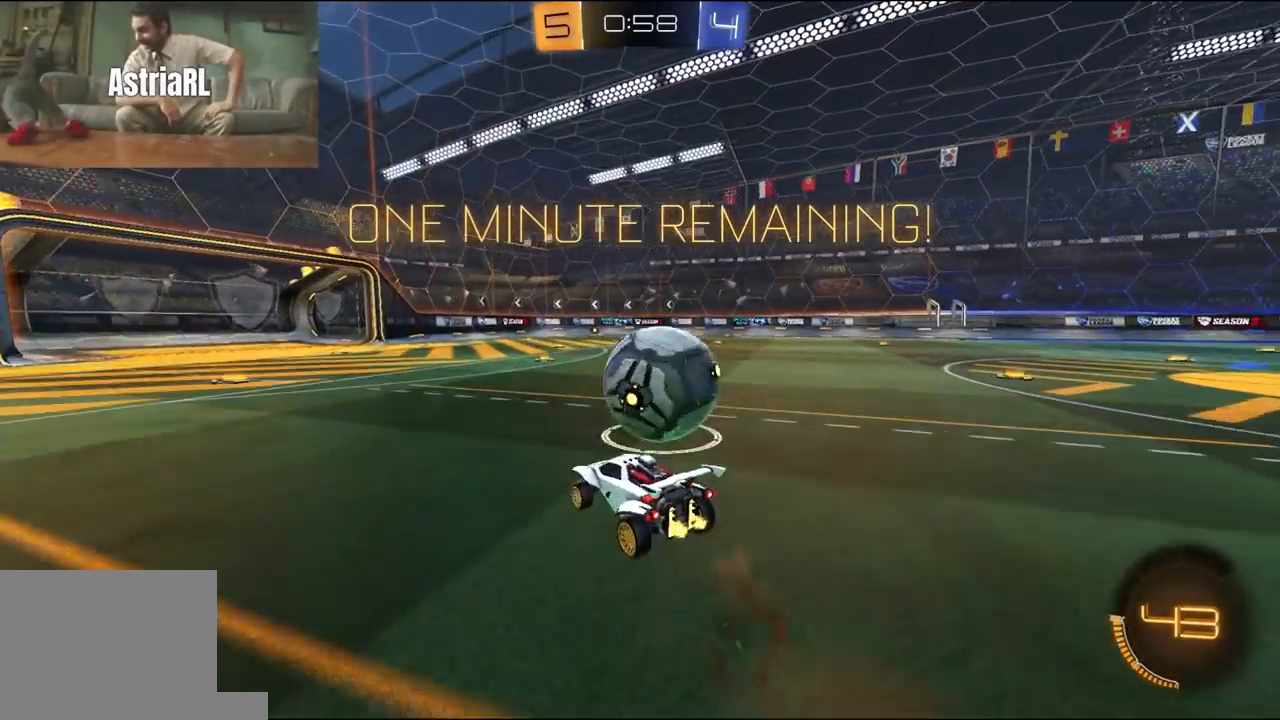
{"dt_ms": 500, "buttons": ["L1", "R2"], "left_stick": "right", "right_stick": "center", "events": [[50, "left_stick", "right"], [117, "L1", "down"], [150, "A", "down"], [150, "R1", "down"], [183, "A", "up"], [183, "L3", "down"], [217, "B", "down"], [217, "Y", "down"], [250, "B", "up"], [250, "L3", "up"], [283, "R1", "up"], [283, "Y", "up"]]}
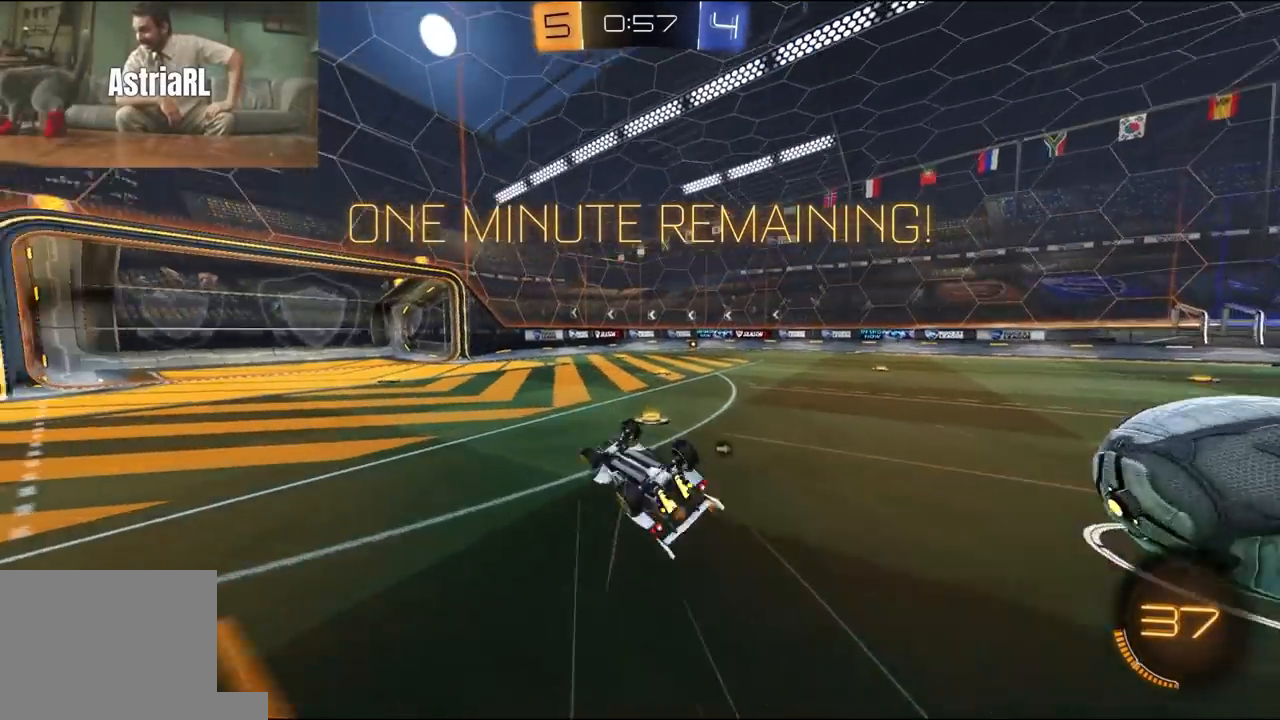
{"dt_ms": 500, "buttons": ["Y", "R2"], "left_stick": "up-right", "right_stick": "center", "events": [[150, "R2", "up"], [183, "left_stick", "up-right"], [350, "L1", "up"], [383, "R2", "down"], [483, "Y", "down"]]}